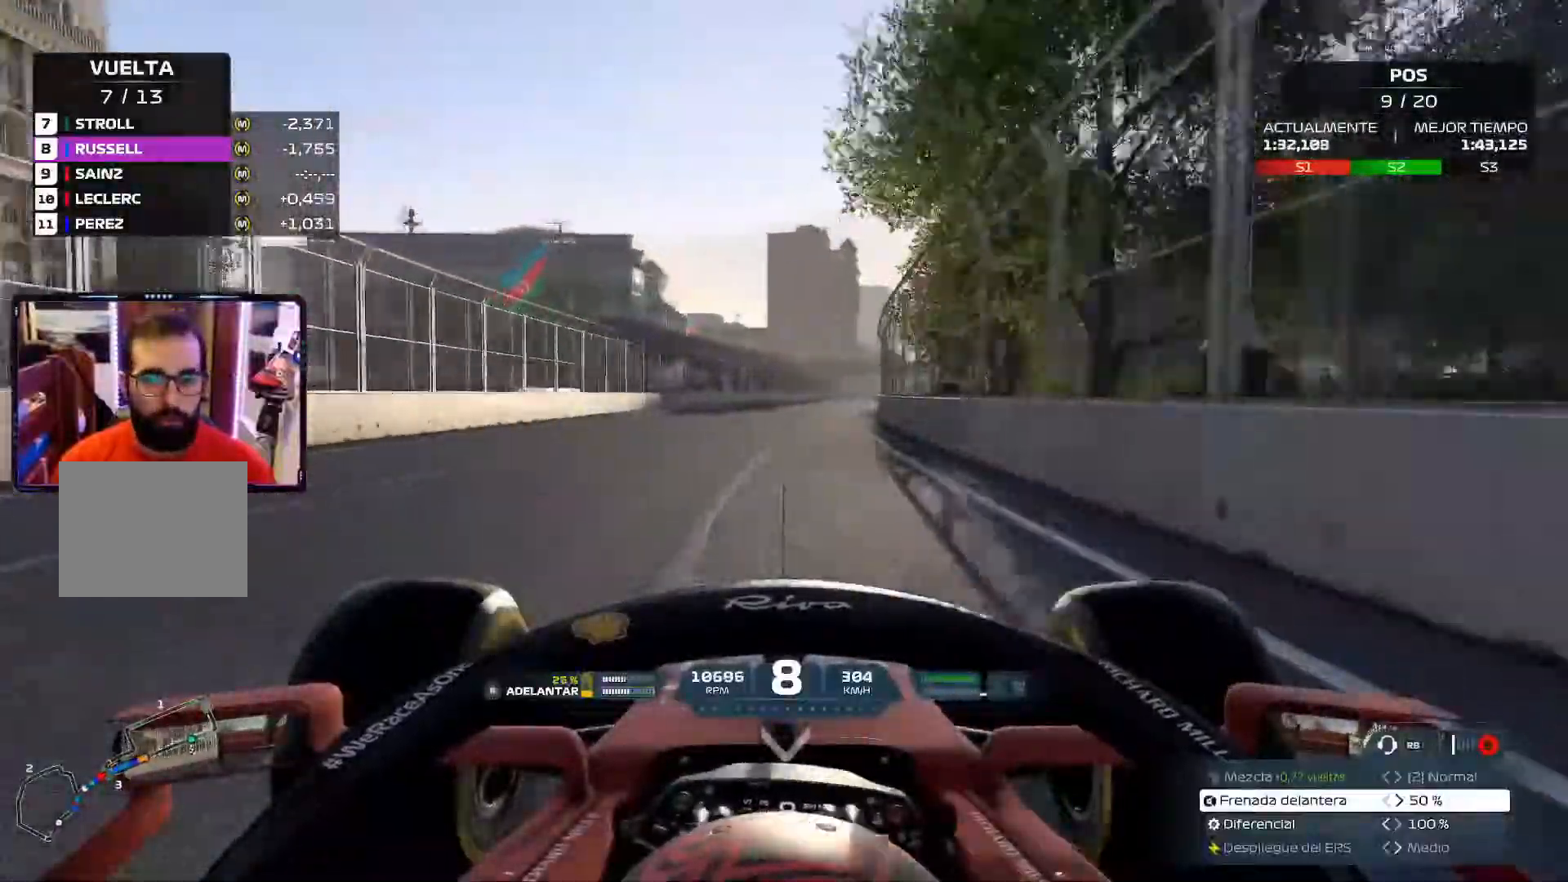
Gameplay with a controller (Xbox layout); each line is a JSON object with the inputs held at the frame after it. "events" lists button and stick changes between this image and that frame as [ms after this image, input, new state], when the widget could be followed in between. Not read: R2.
{"buttons": [], "left_stick": "right", "right_stick": "center", "events": [[133, "left_stick", "right"]]}
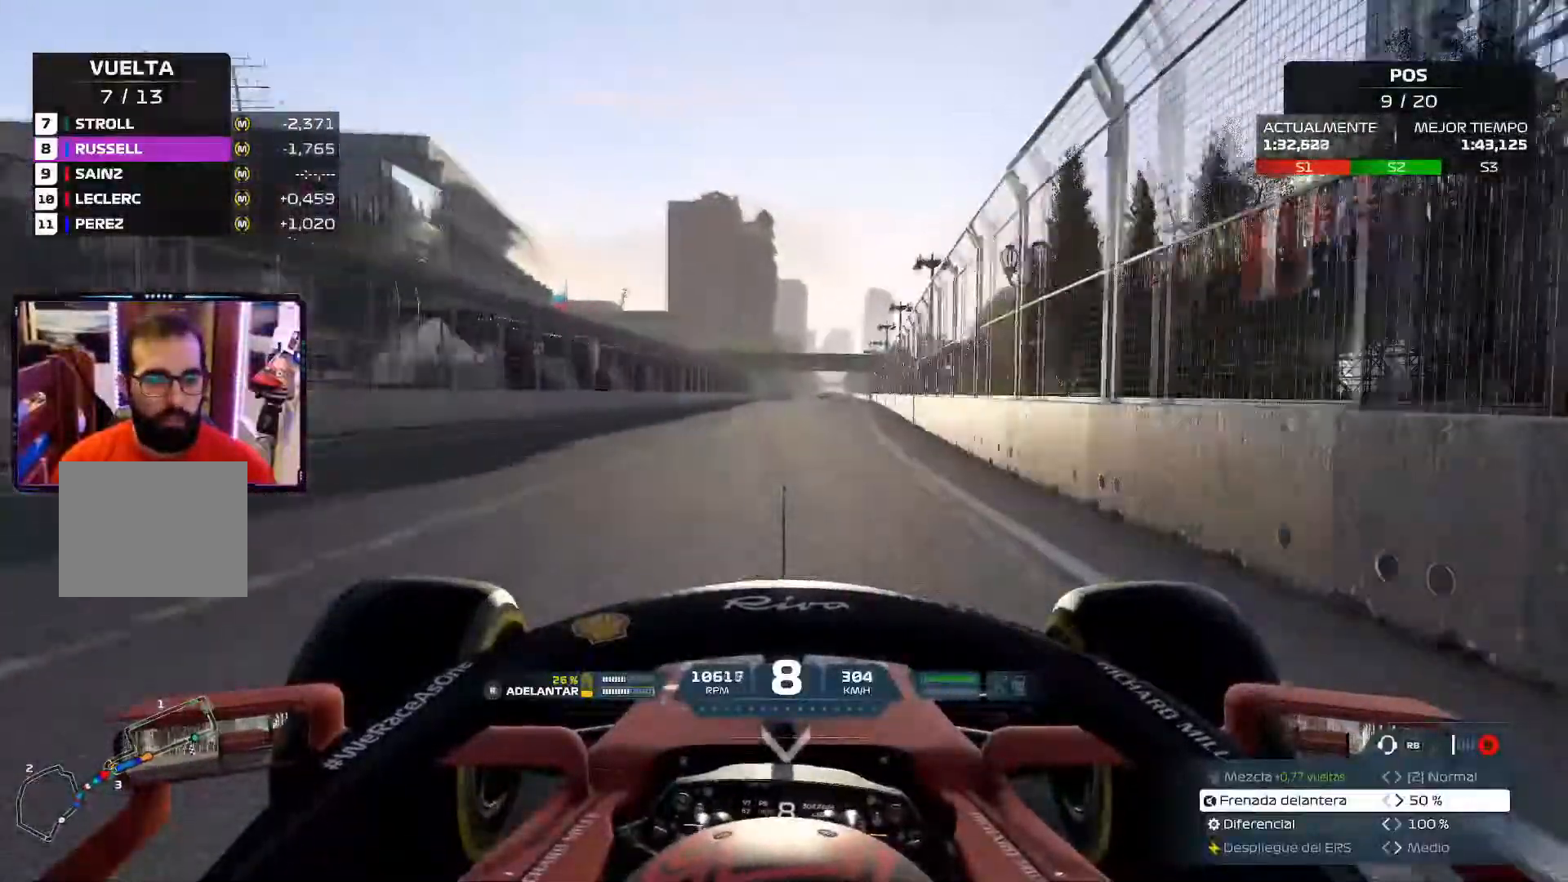
{"buttons": [], "left_stick": "right", "right_stick": "center", "events": []}
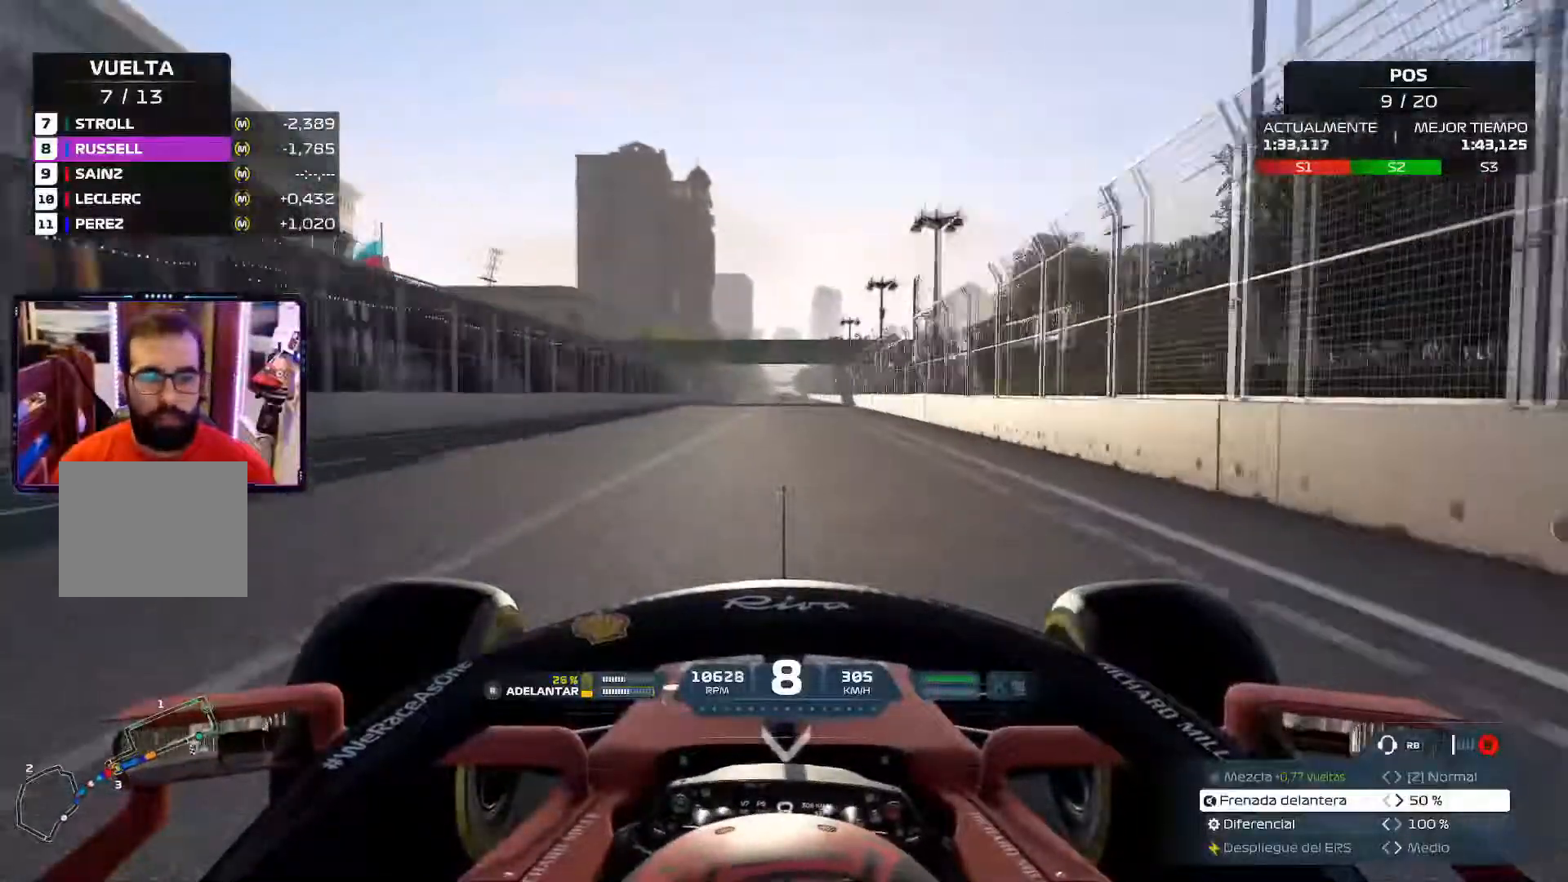
{"buttons": [], "left_stick": "center", "right_stick": "center", "events": [[200, "left_stick", "center"]]}
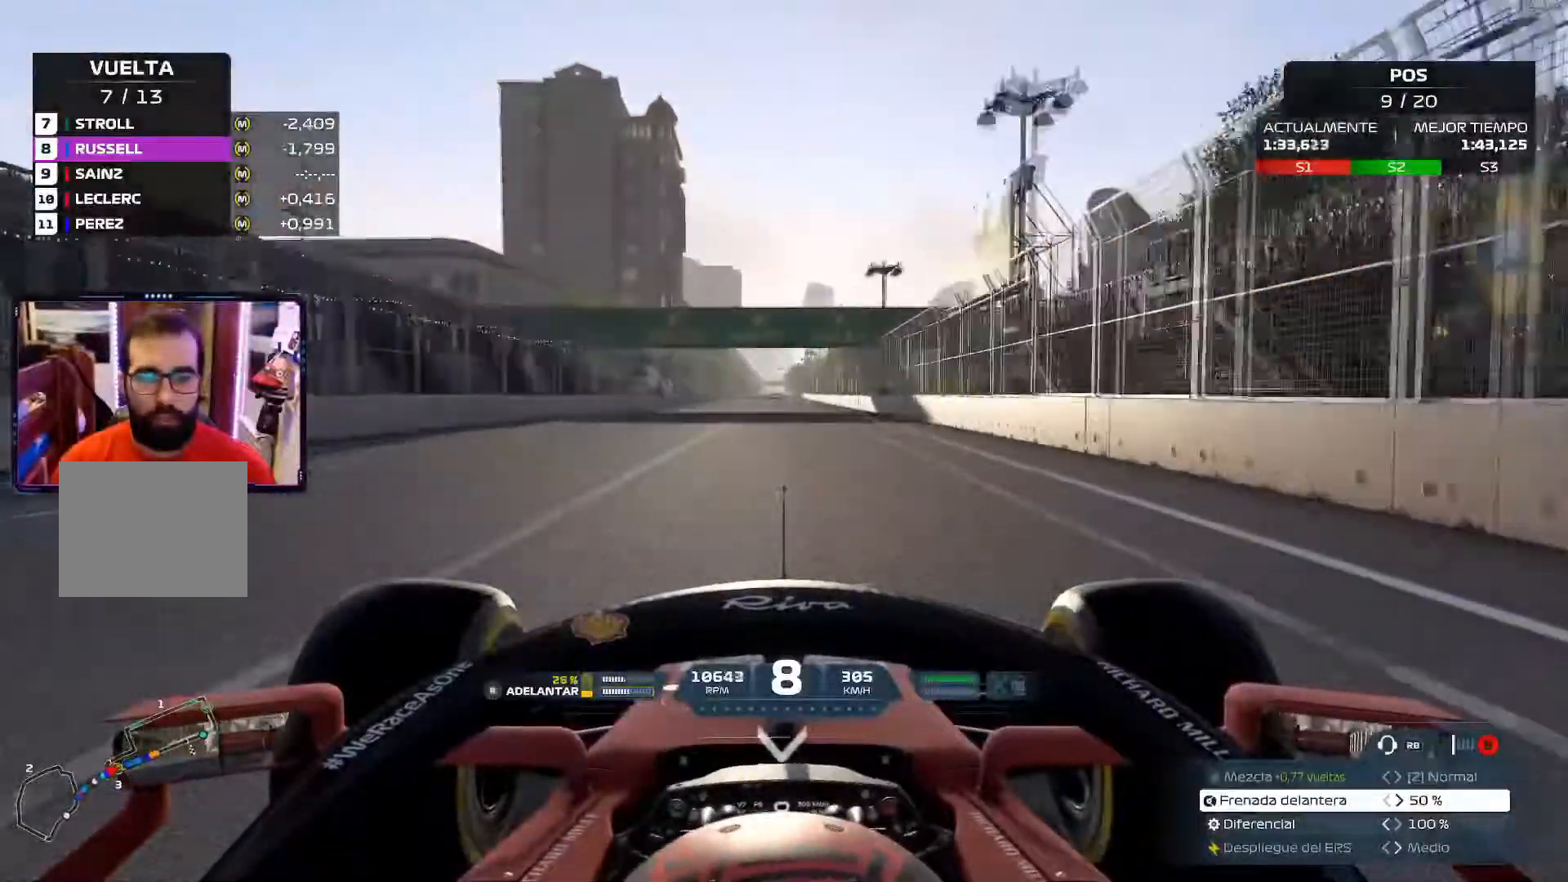
{"buttons": [], "left_stick": "center", "right_stick": "down", "events": [[434, "right_stick", "down"]]}
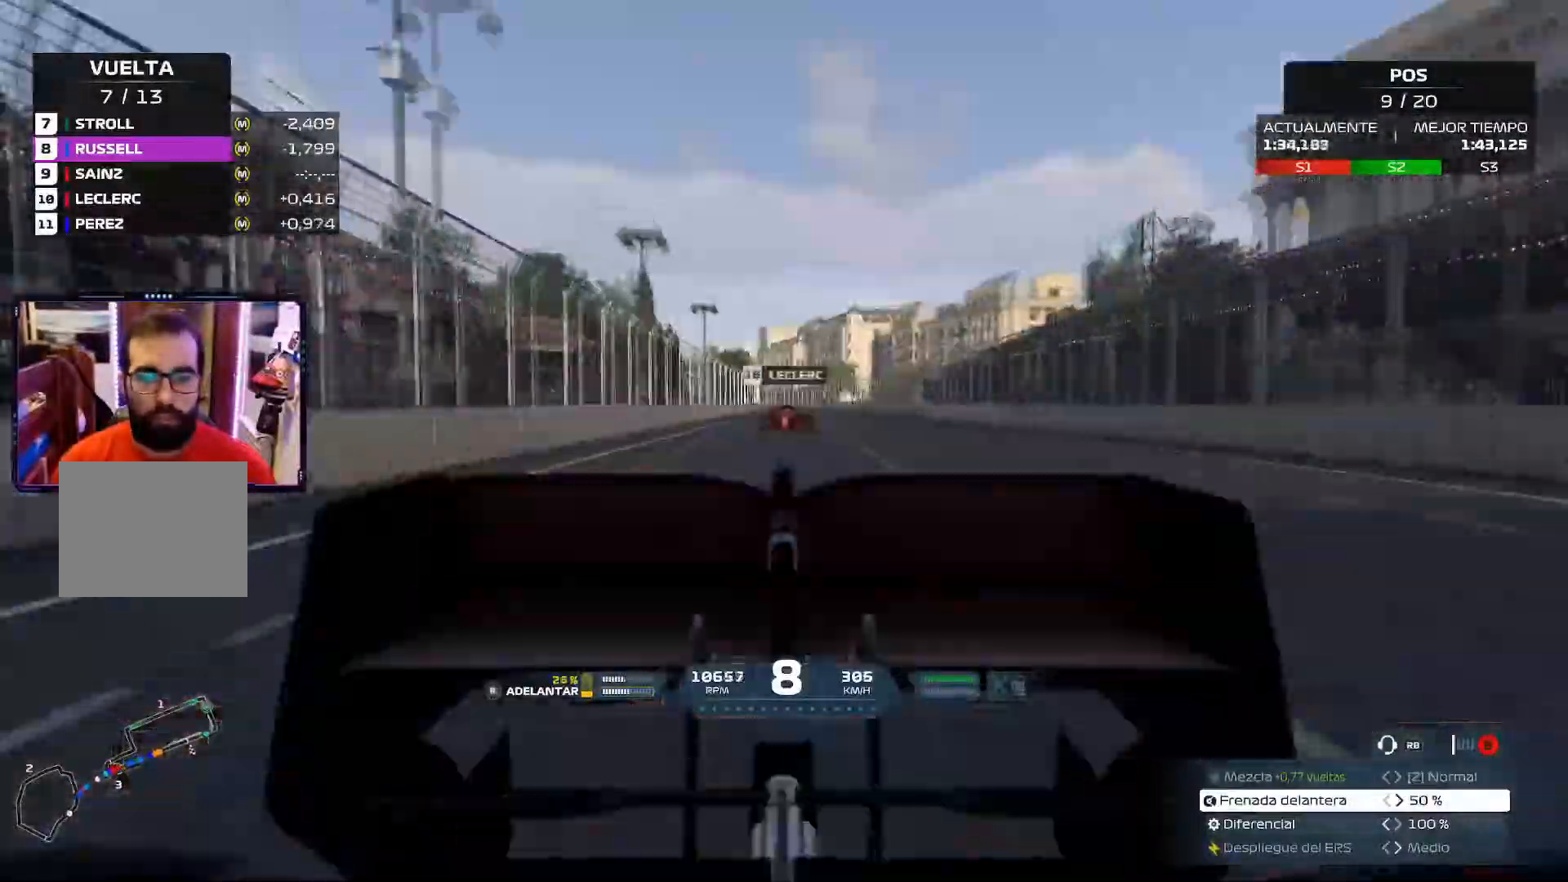
{"buttons": [], "left_stick": "center", "right_stick": "down", "events": []}
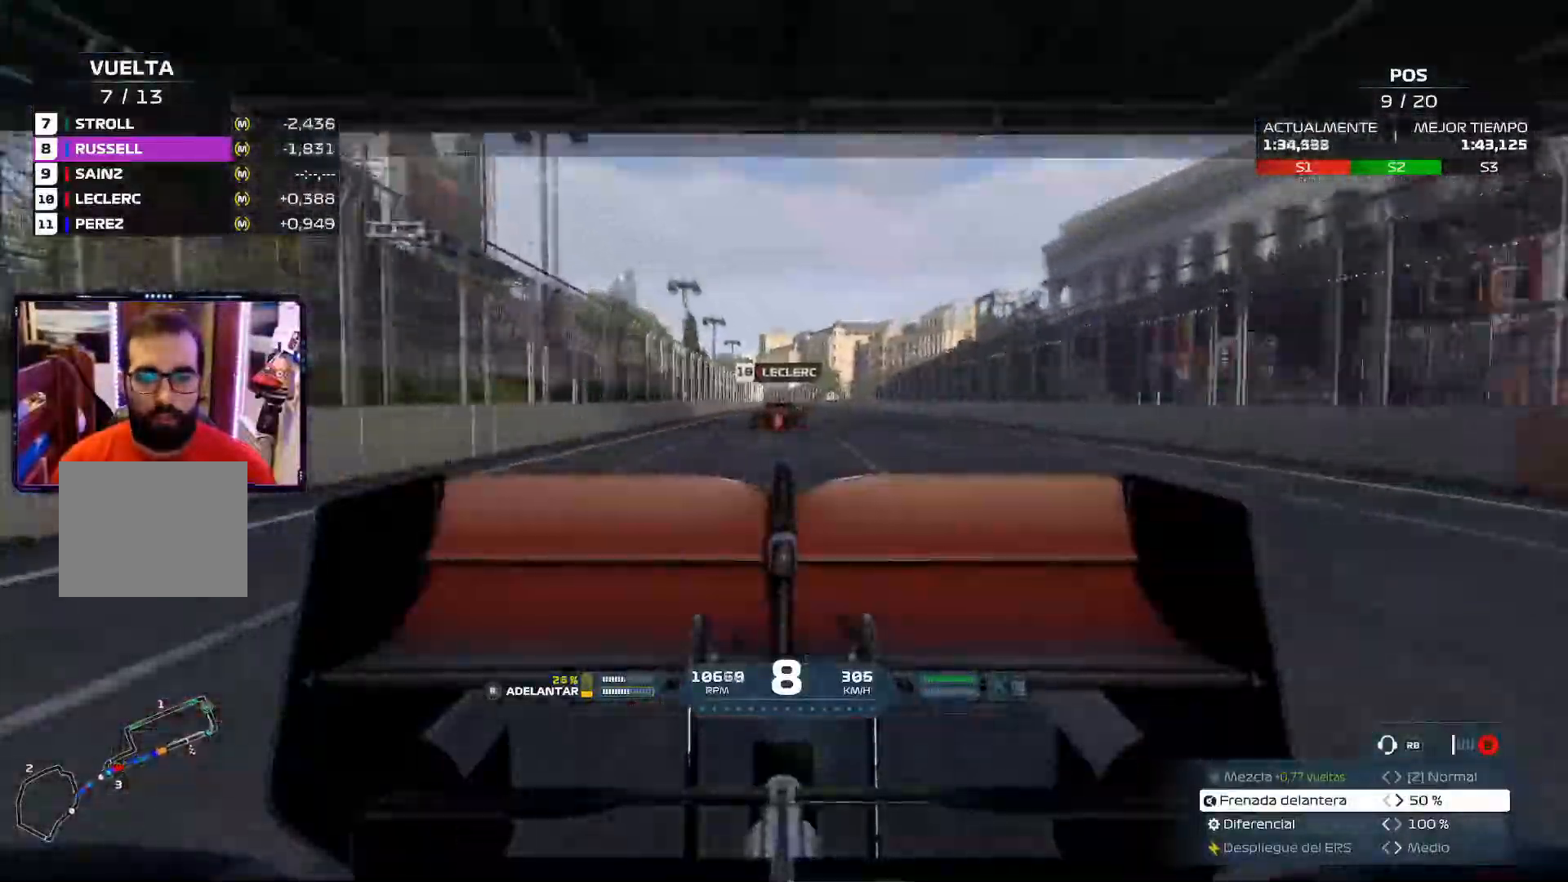
{"buttons": [], "left_stick": "center", "right_stick": "center", "events": [[116, "right_stick", "center"]]}
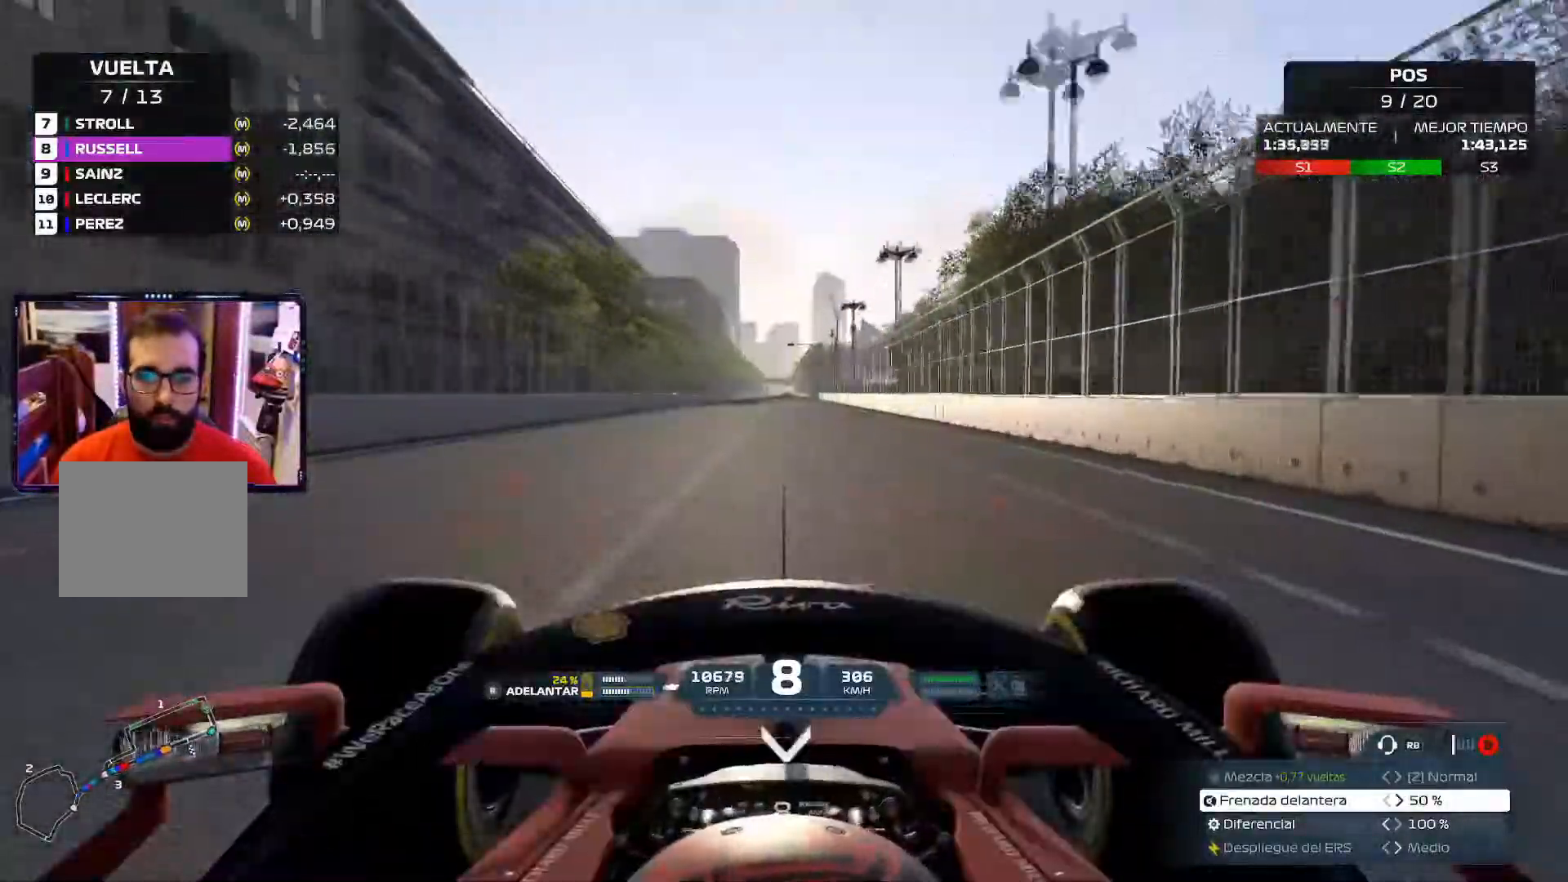
{"buttons": [], "left_stick": "center", "right_stick": "center", "events": []}
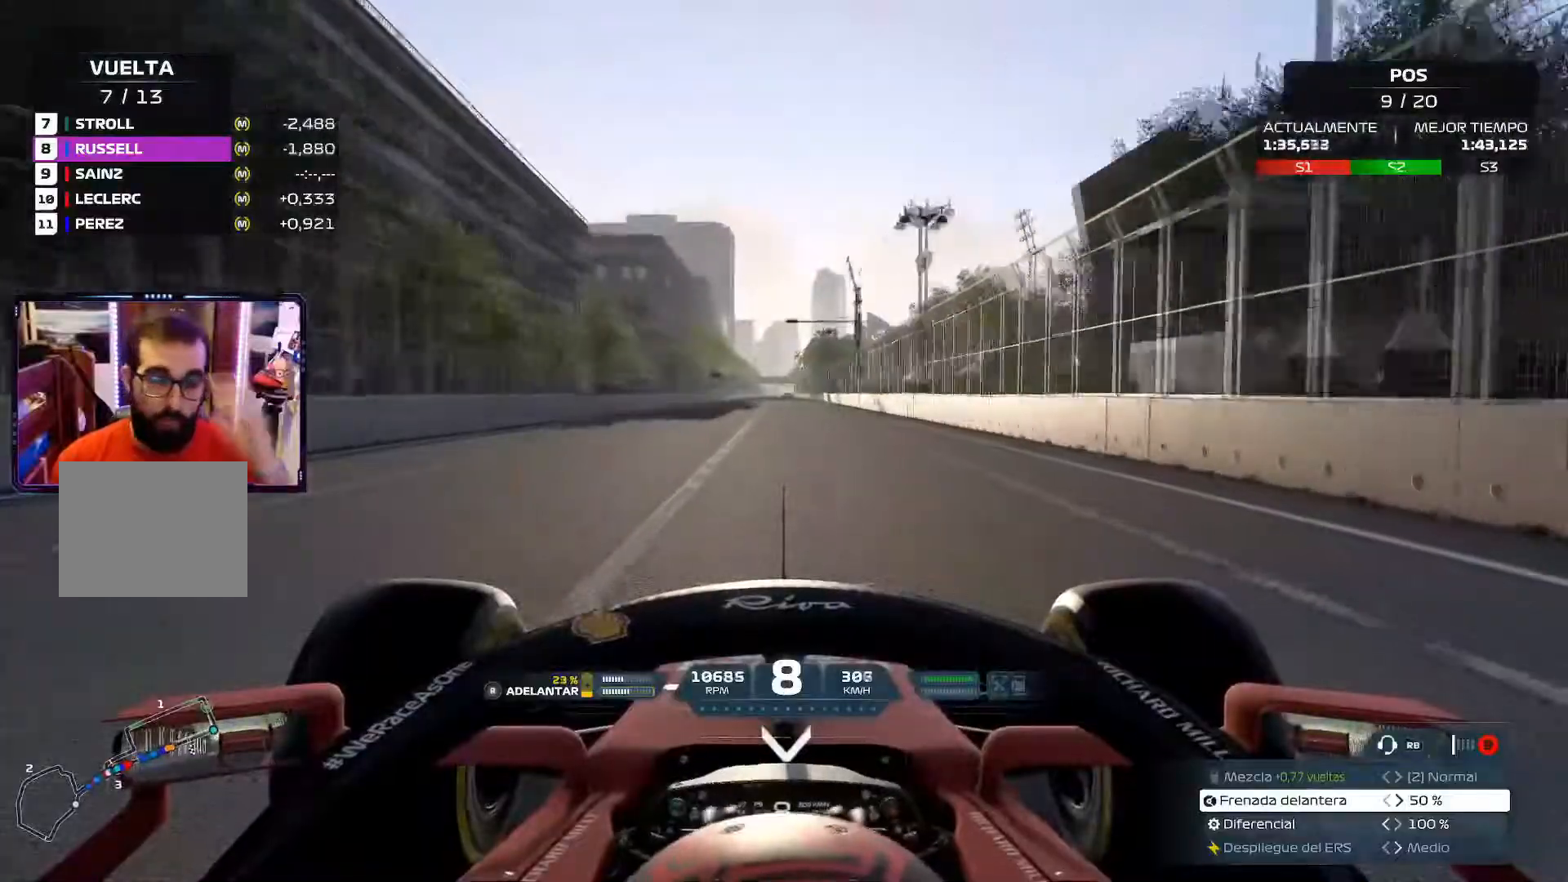
{"buttons": [], "left_stick": "center", "right_stick": "center", "events": []}
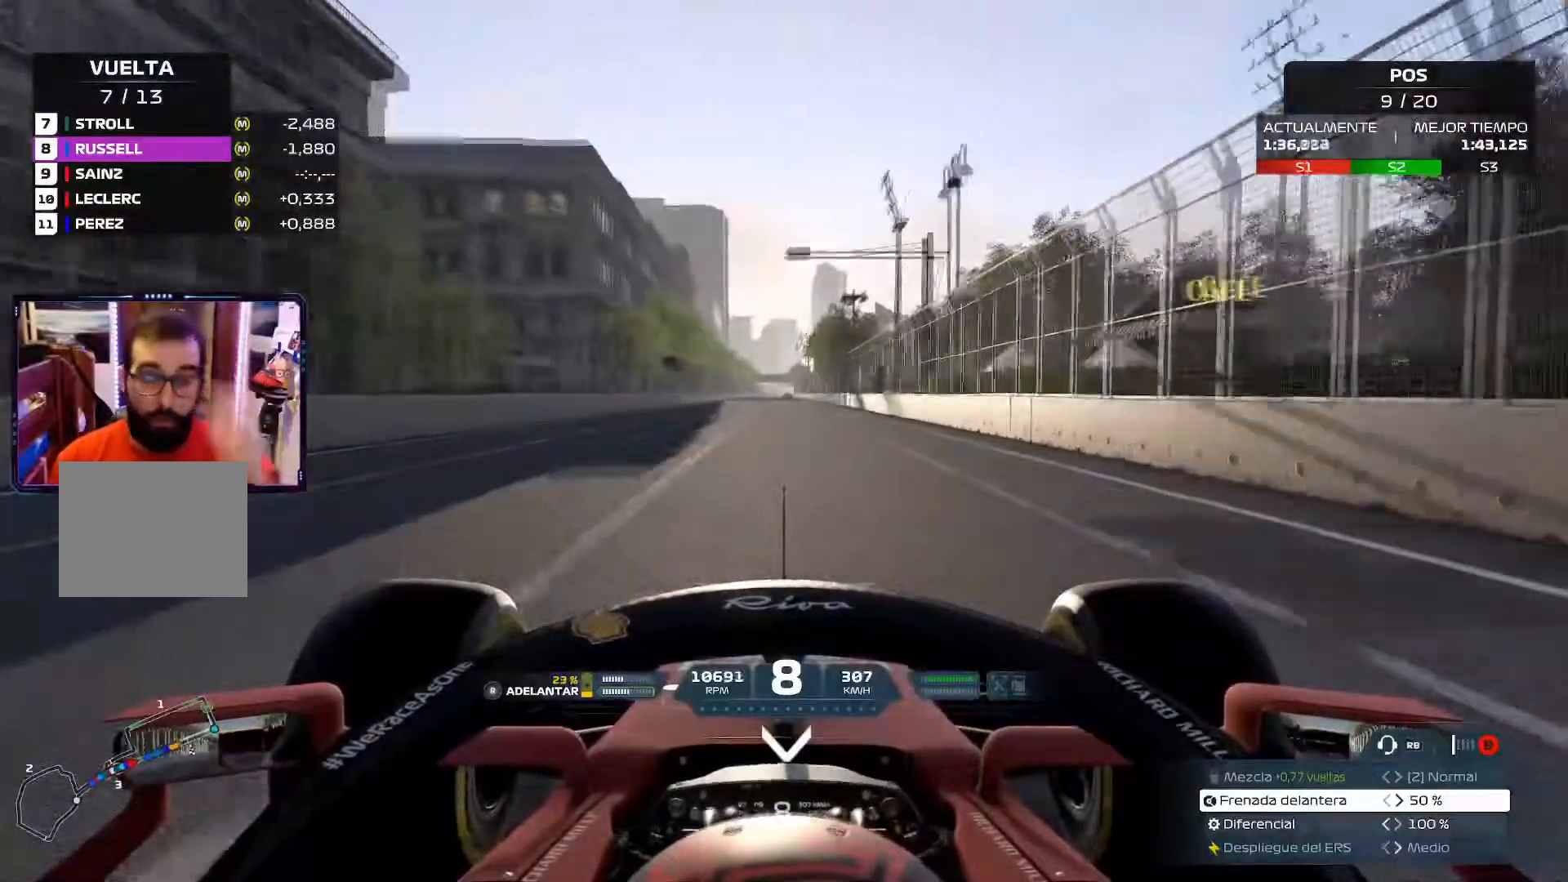
{"buttons": [], "left_stick": "center", "right_stick": "center", "events": []}
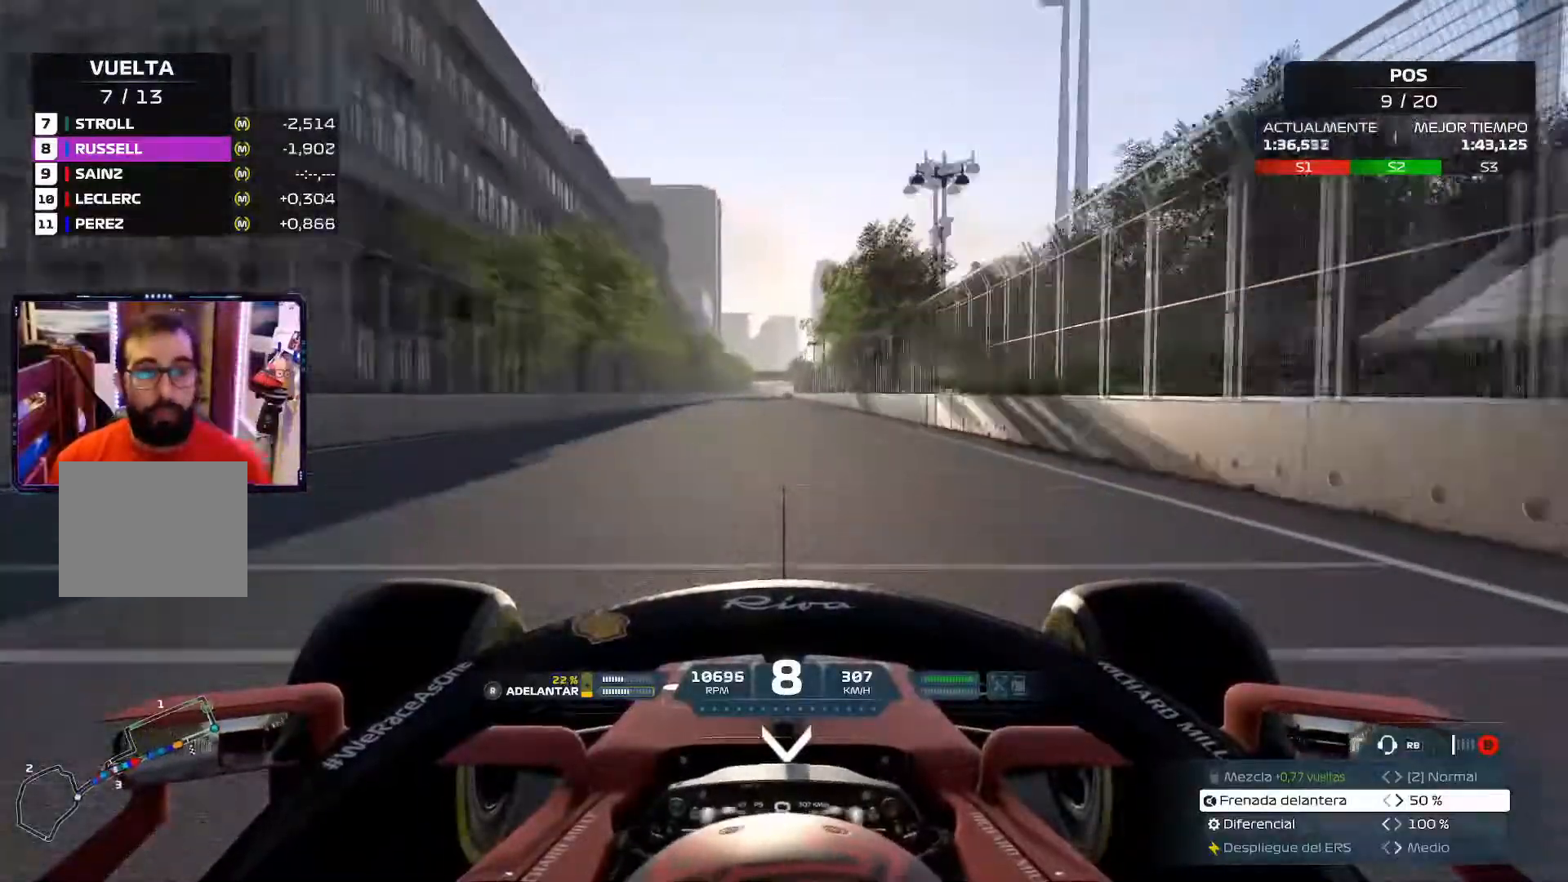
{"buttons": [], "left_stick": "center", "right_stick": "center", "events": []}
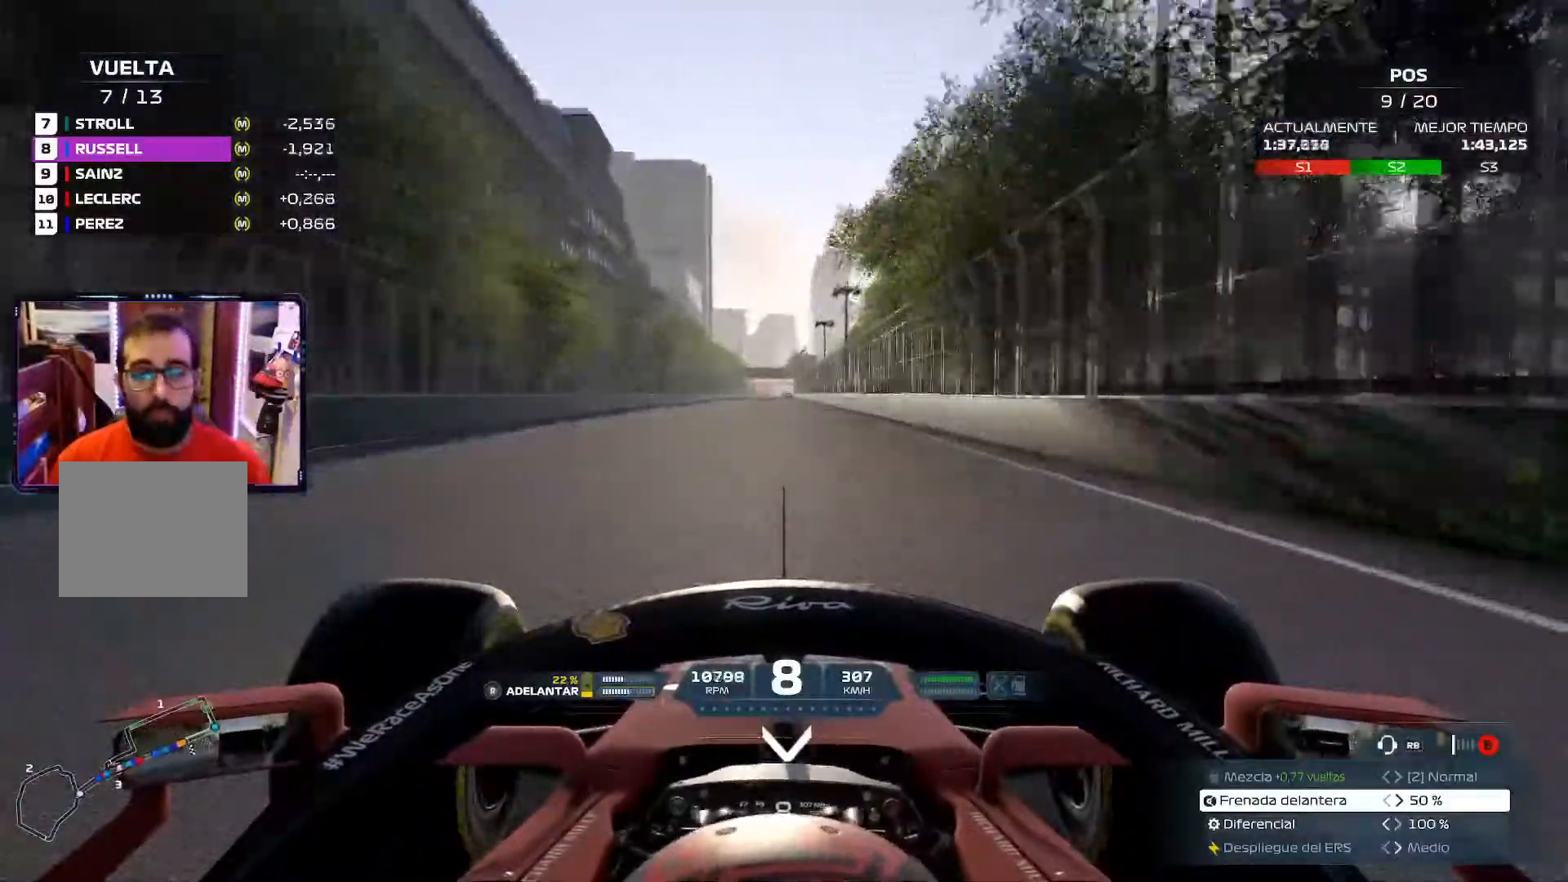
{"buttons": [], "left_stick": "center", "right_stick": "down", "events": [[50, "right_stick", "down"]]}